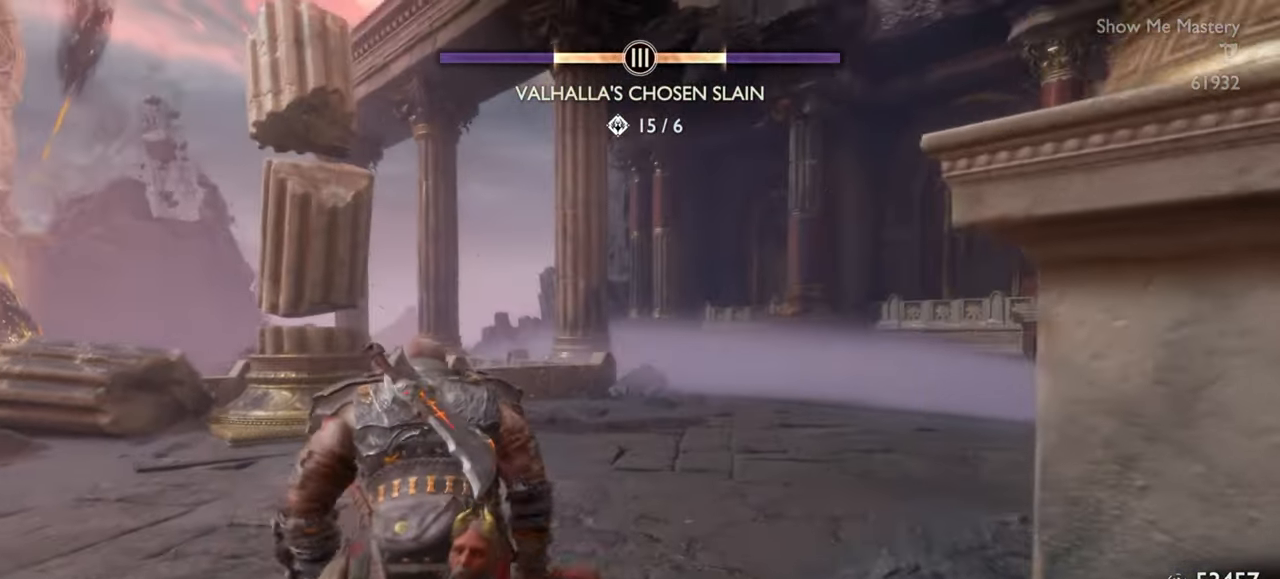
Gameplay with a controller (PlayStation layout); each line is a JSON object with the inputs held at the frame after it. "events" lists button and stick changes between this image and that frame as [ms after this image, input, new state], when the widget could be followed in between. Not read: L3 R3.
{"buttons": [], "left_stick": "up", "right_stick": "center", "events": [[350, "R1", "down"], [483, "R1", "up"]]}
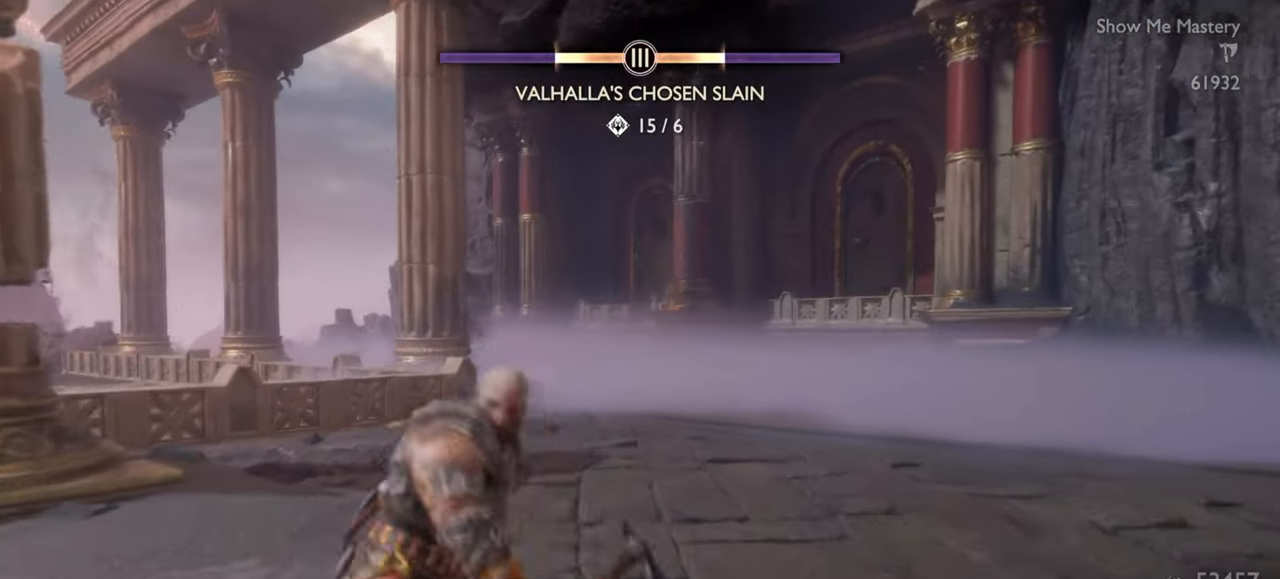
{"buttons": ["CROSS"], "left_stick": "up", "right_stick": "center", "events": [[50, "left_stick", "center"], [233, "left_stick", "up"], [450, "CROSS", "down"]]}
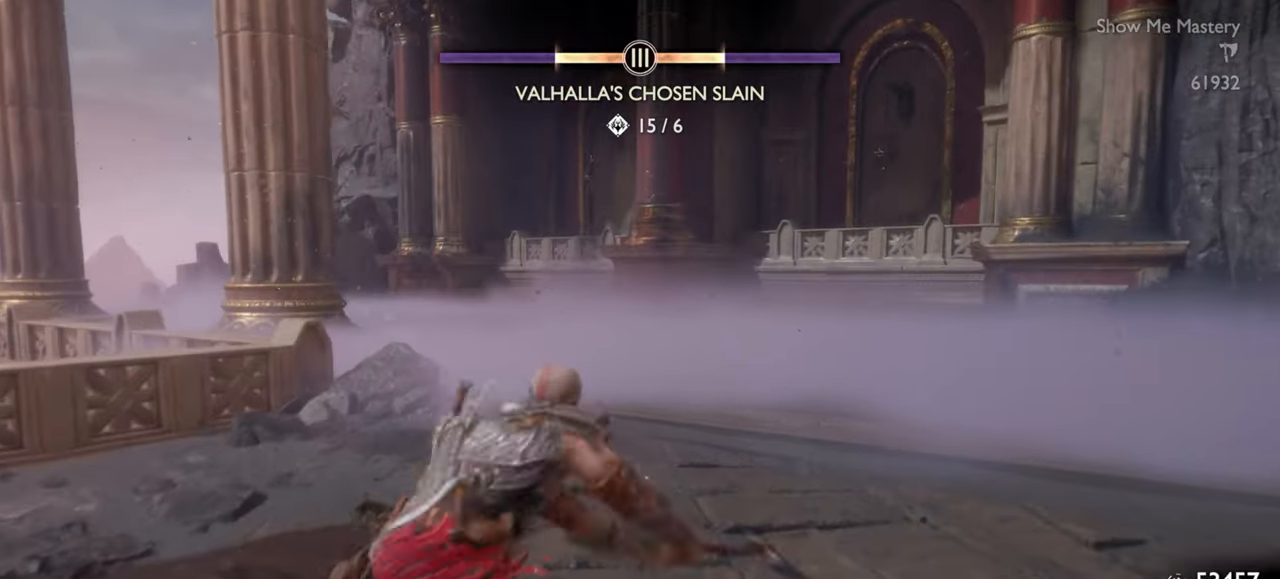
{"buttons": [], "left_stick": "up", "right_stick": "center", "events": [[66, "CROSS", "up"]]}
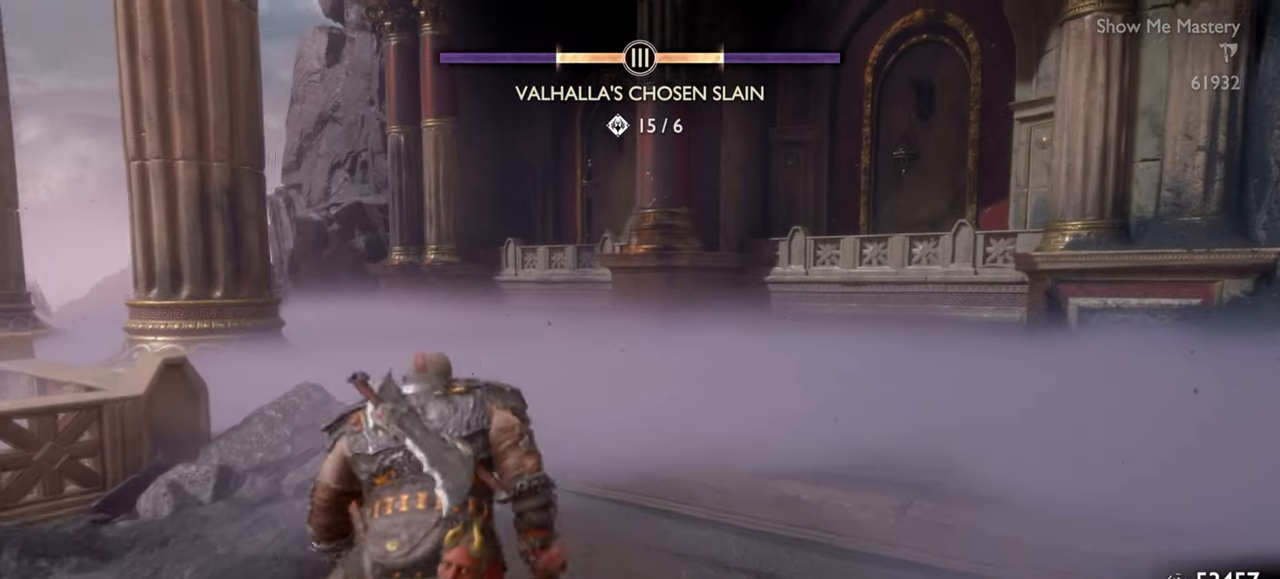
{"buttons": [], "left_stick": "up", "right_stick": "center", "events": []}
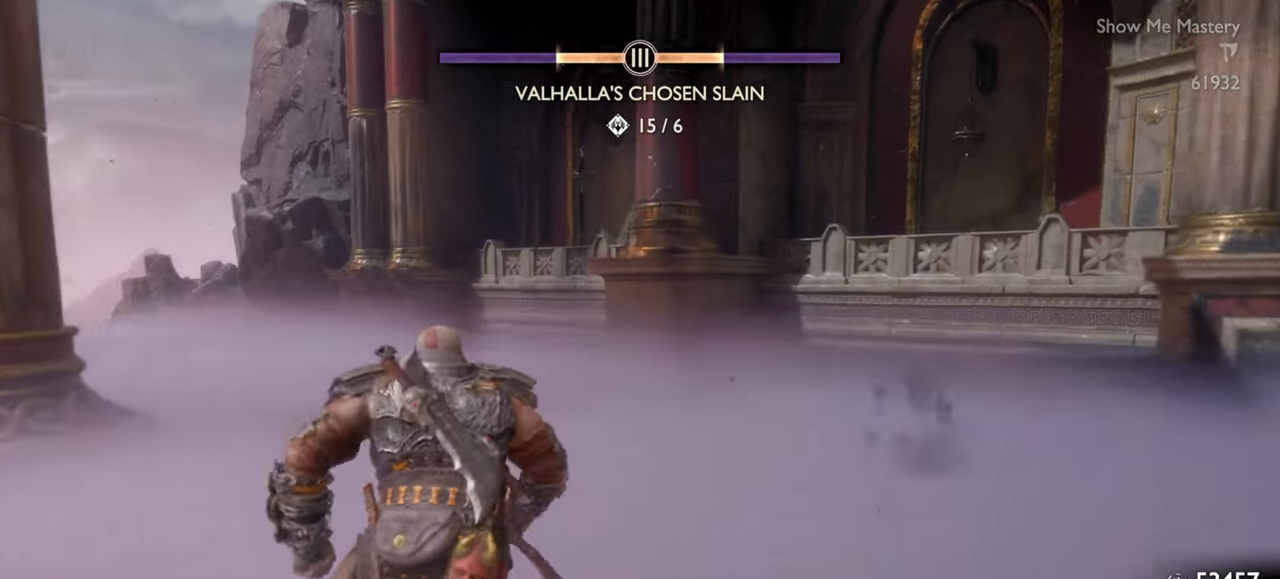
{"buttons": [], "left_stick": "center", "right_stick": "center", "events": [[266, "R1", "down"], [433, "R1", "up"], [450, "left_stick", "center"]]}
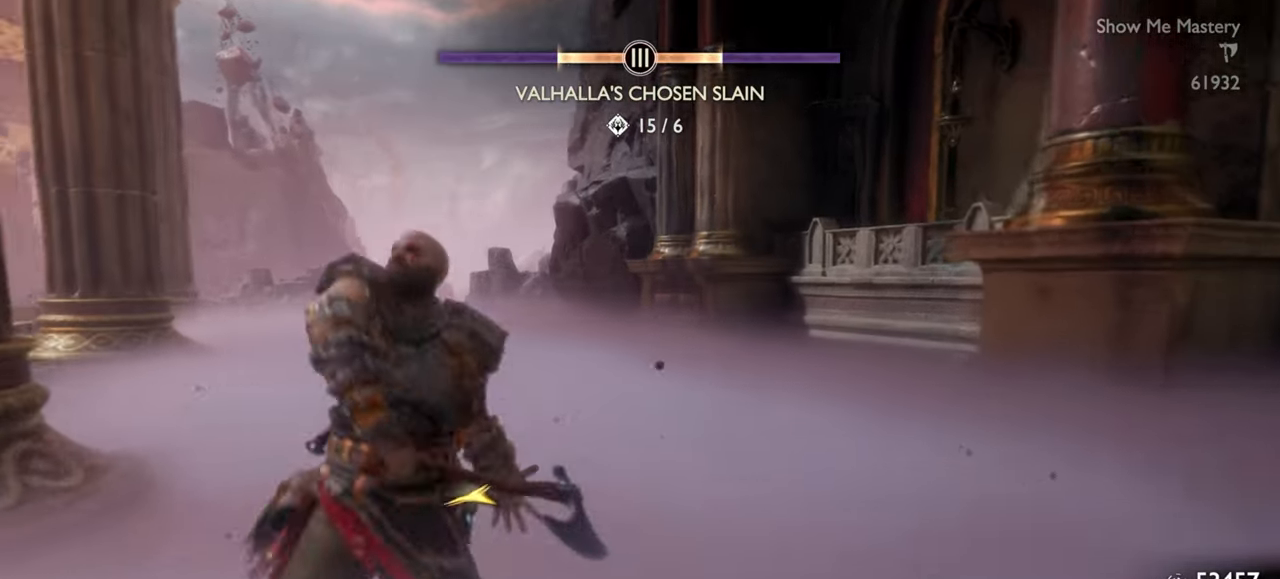
{"buttons": [], "left_stick": "center", "right_stick": "center", "events": [[366, "CROSS", "down"], [466, "CROSS", "up"]]}
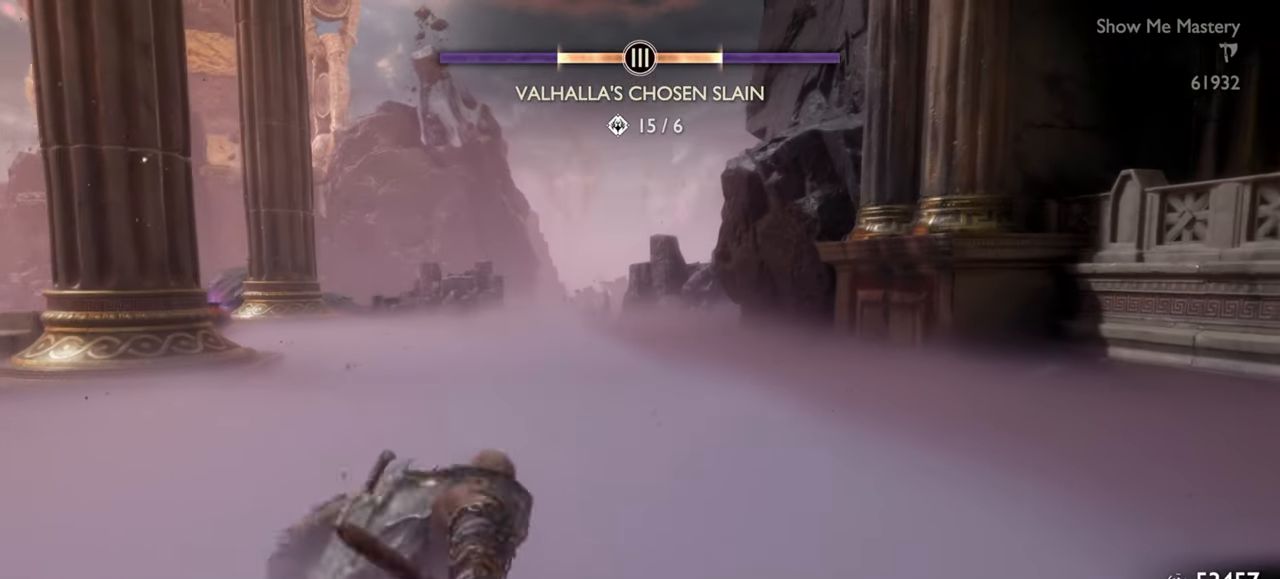
{"buttons": [], "left_stick": "up", "right_stick": "center", "events": [[283, "left_stick", "up"]]}
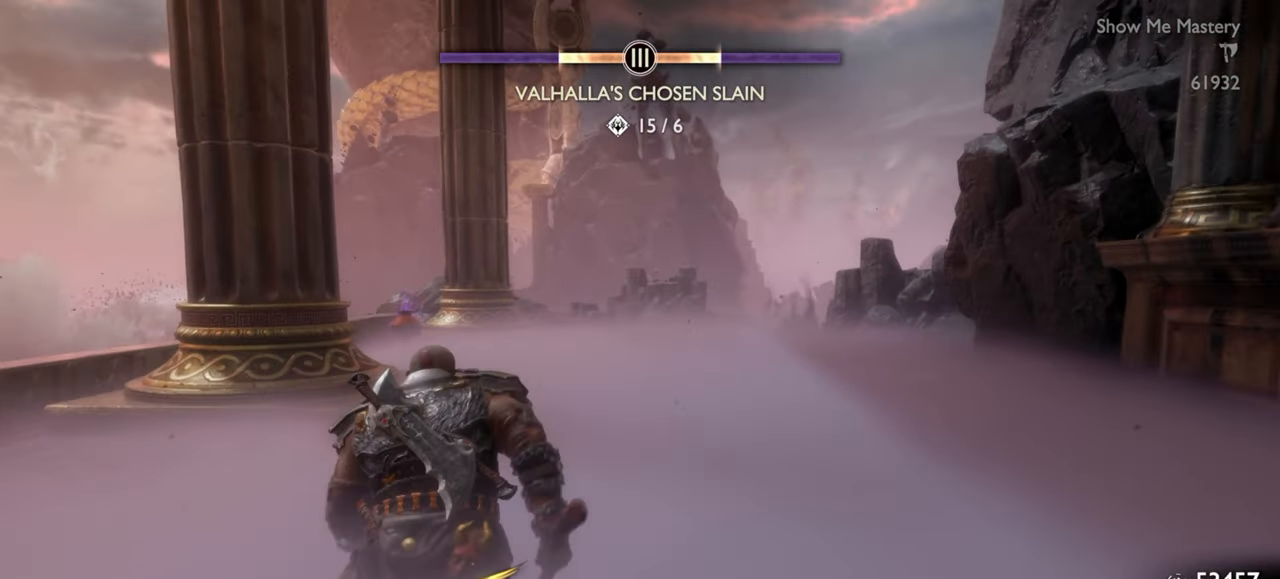
{"buttons": [], "left_stick": "center", "right_stick": "center", "events": [[283, "R1", "down"], [450, "R1", "up"], [466, "left_stick", "center"]]}
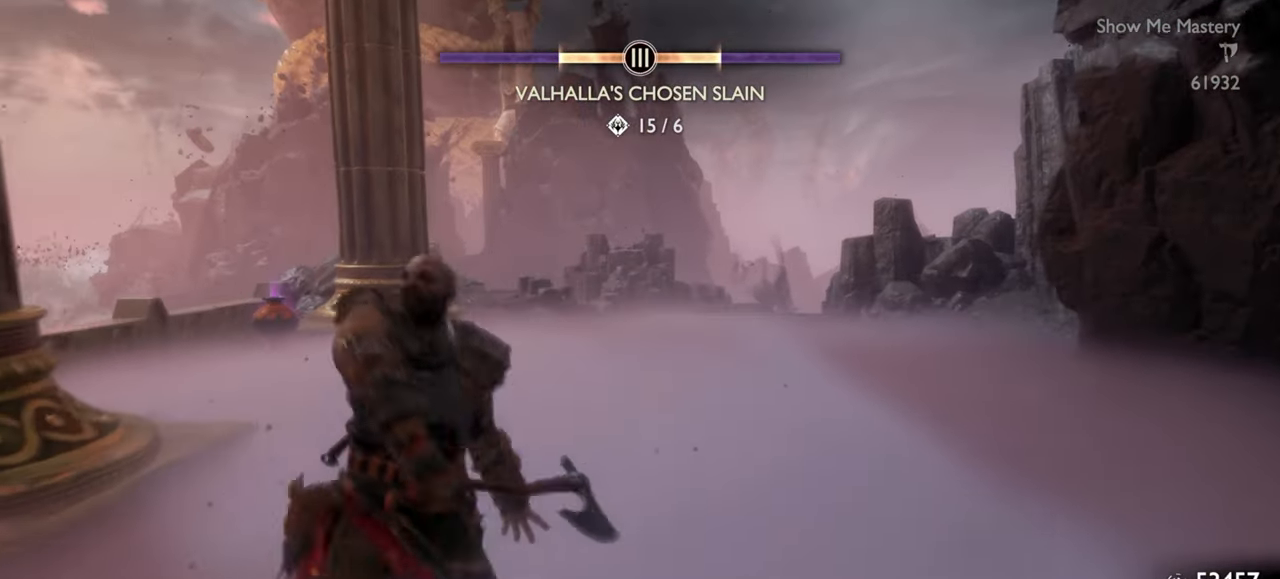
{"buttons": ["CROSS"], "left_stick": "up", "right_stick": "center", "events": [[183, "left_stick", "up"], [433, "CROSS", "down"]]}
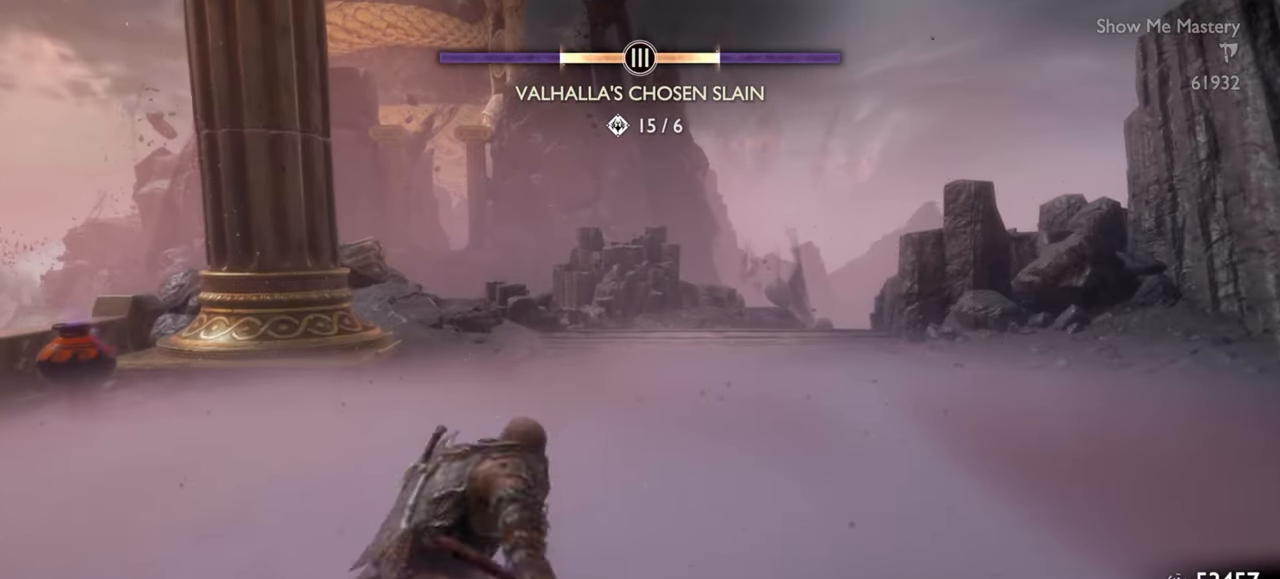
{"buttons": [], "left_stick": "up", "right_stick": "center", "events": [[50, "CROSS", "up"]]}
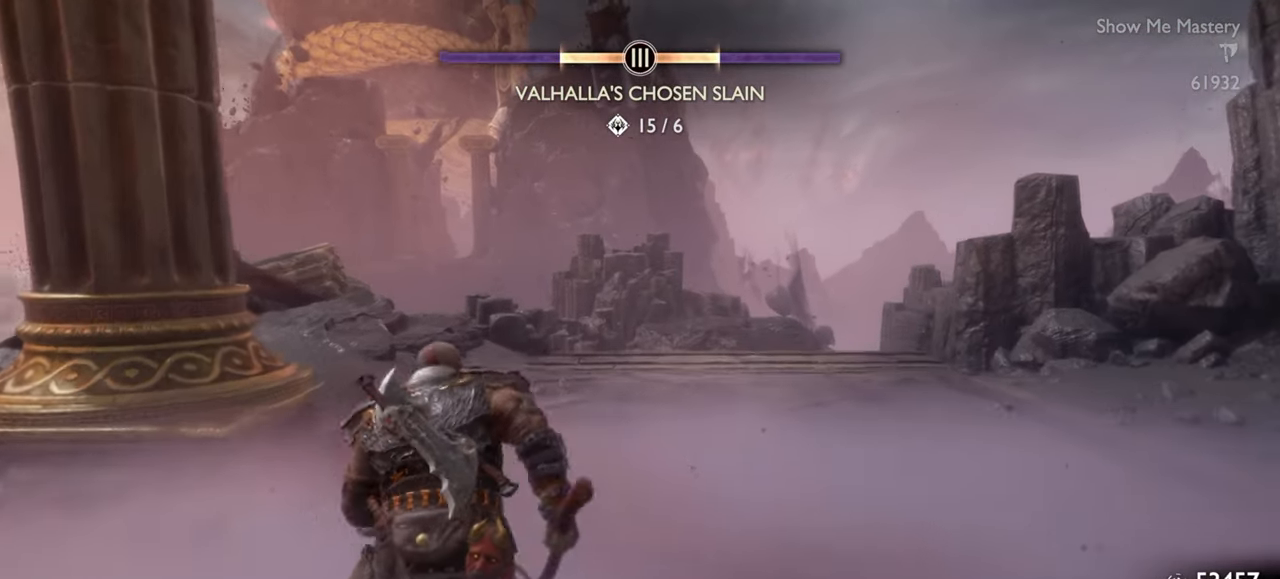
{"buttons": [], "left_stick": "center", "right_stick": "center", "events": [[316, "R1", "down"], [483, "left_stick", "center"], [500, "R1", "up"]]}
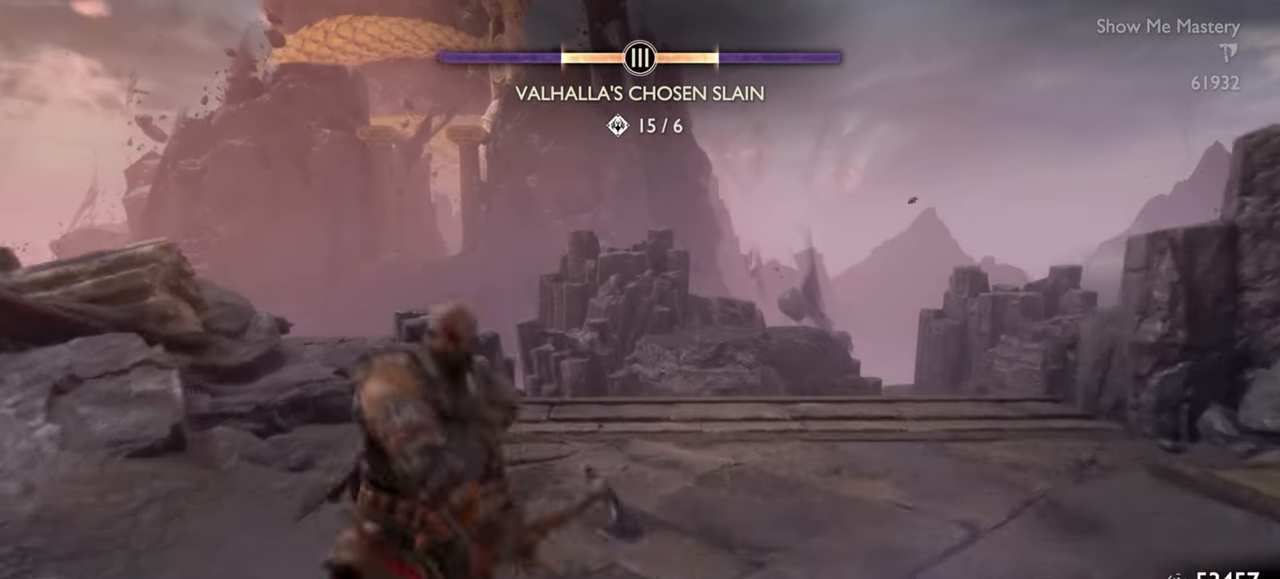
{"buttons": ["CROSS"], "left_stick": "up", "right_stick": "center", "events": [[183, "left_stick", "up"], [450, "CROSS", "down"]]}
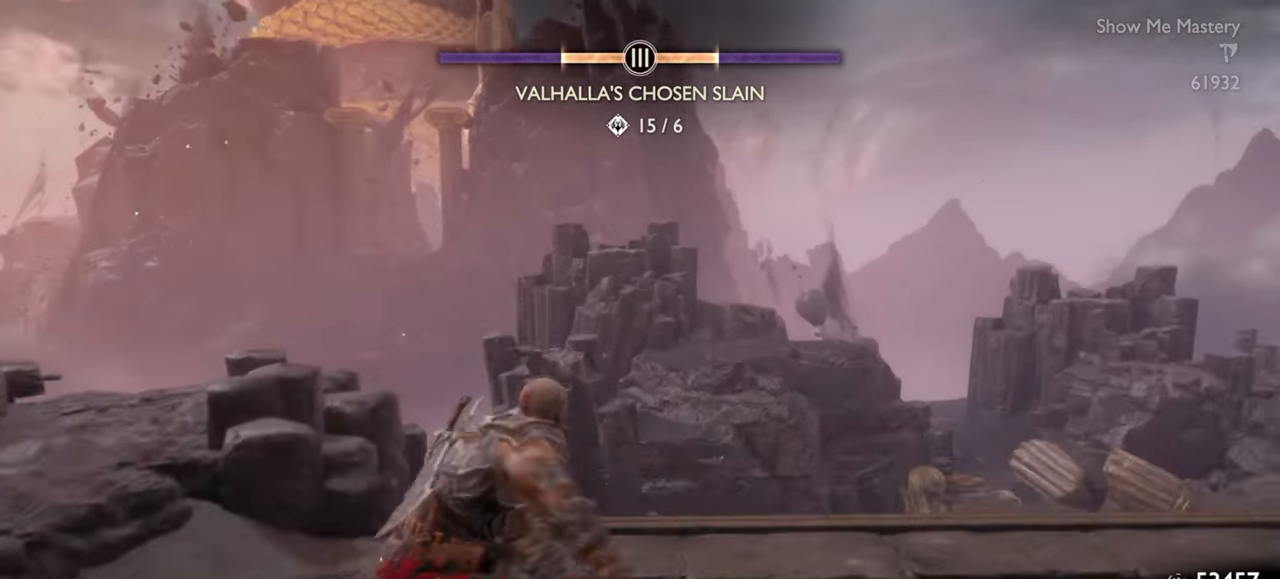
{"buttons": [], "left_stick": "up", "right_stick": "center", "events": [[66, "CROSS", "up"]]}
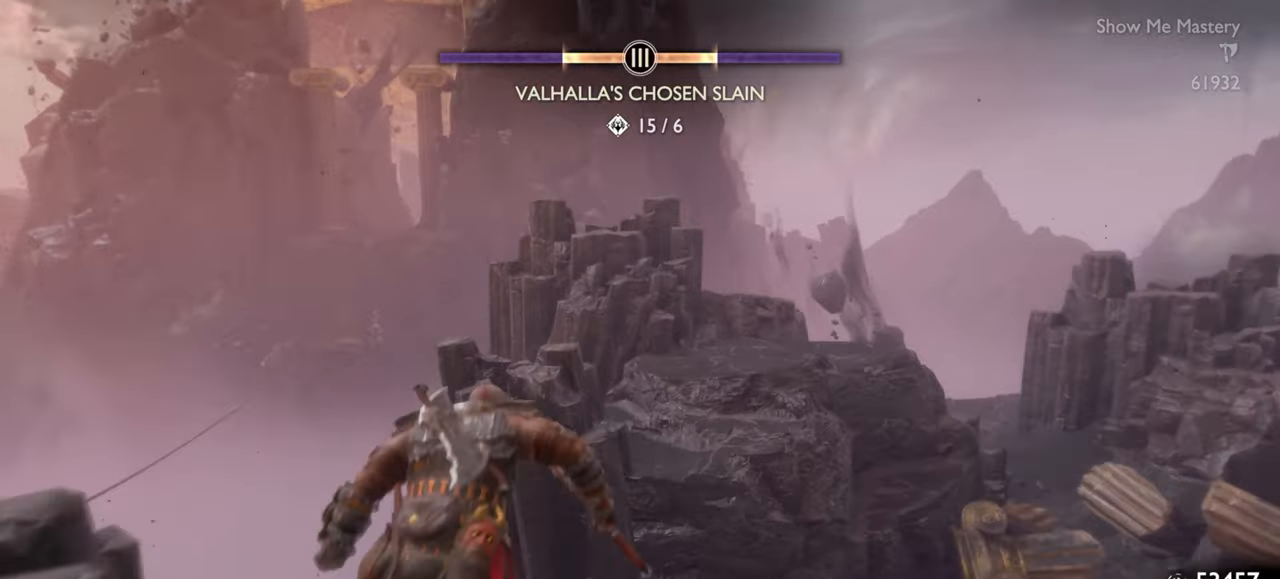
{"buttons": [], "left_stick": "up", "right_stick": "center", "events": []}
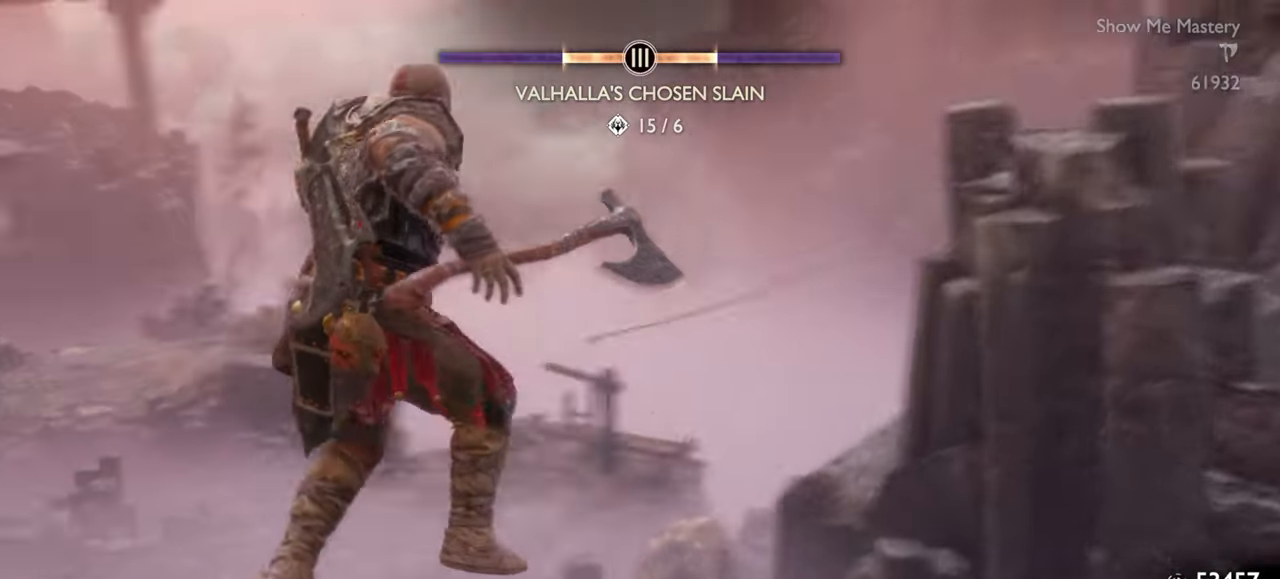
{"buttons": [], "left_stick": "up", "right_stick": "center", "events": []}
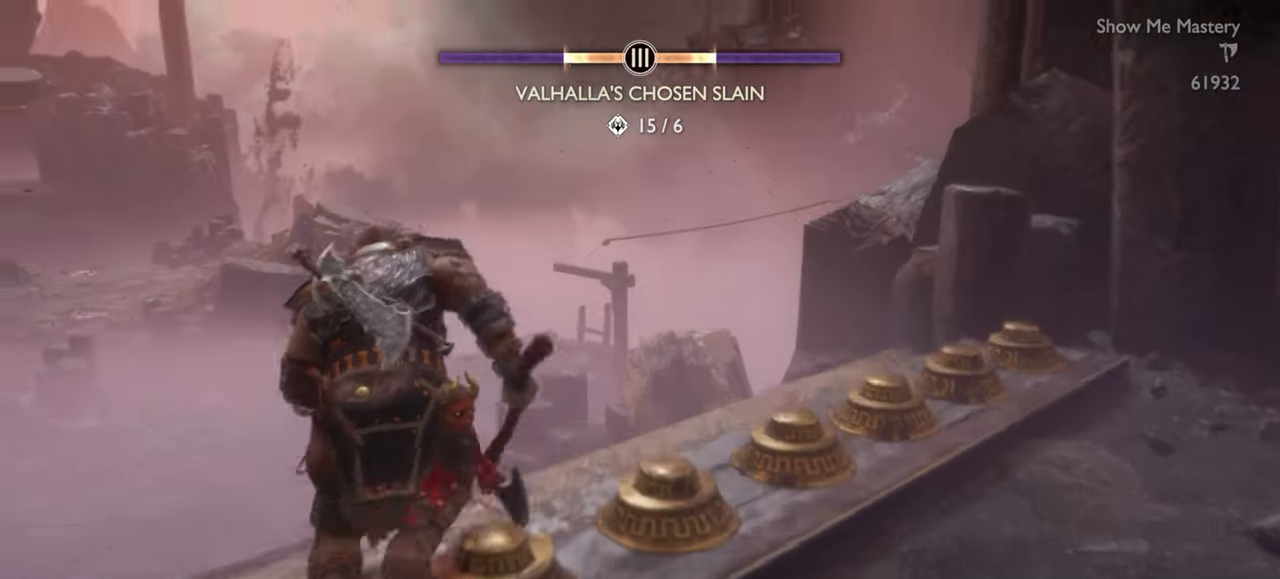
{"buttons": [], "left_stick": "up", "right_stick": "center", "events": []}
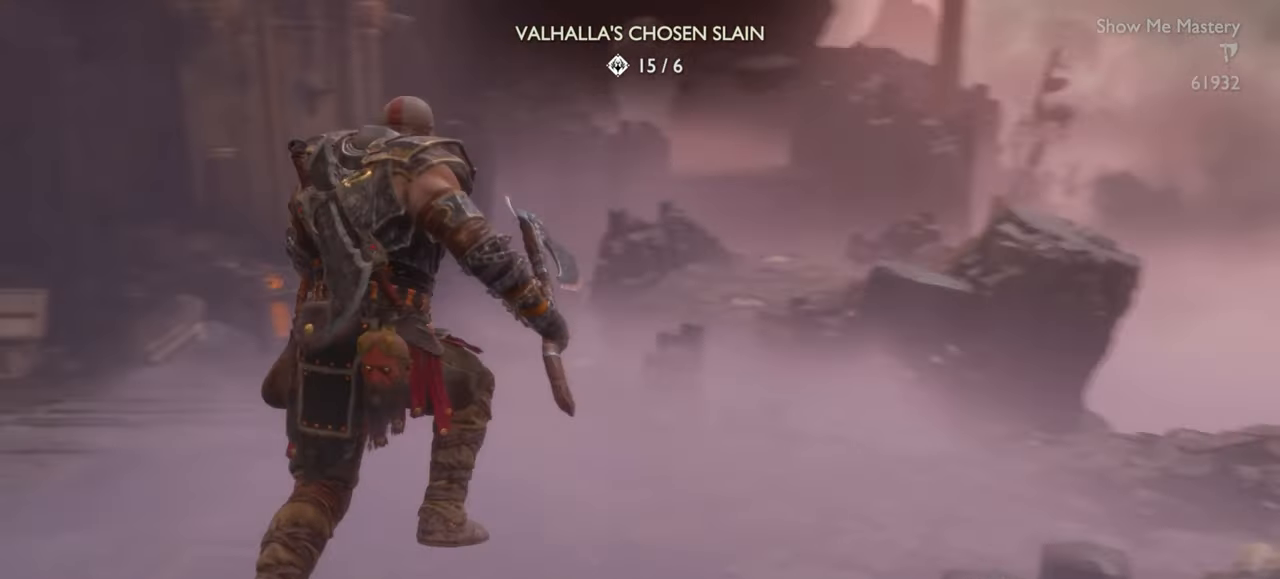
{"buttons": [], "left_stick": "up", "right_stick": "center", "events": []}
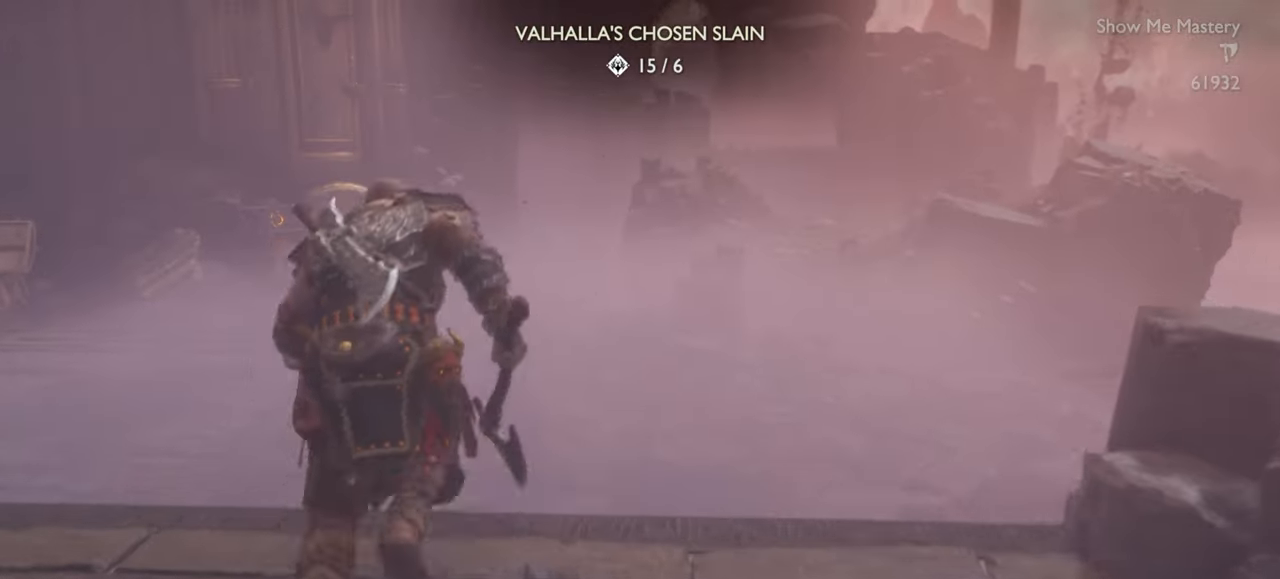
{"buttons": [], "left_stick": "up", "right_stick": "center", "events": []}
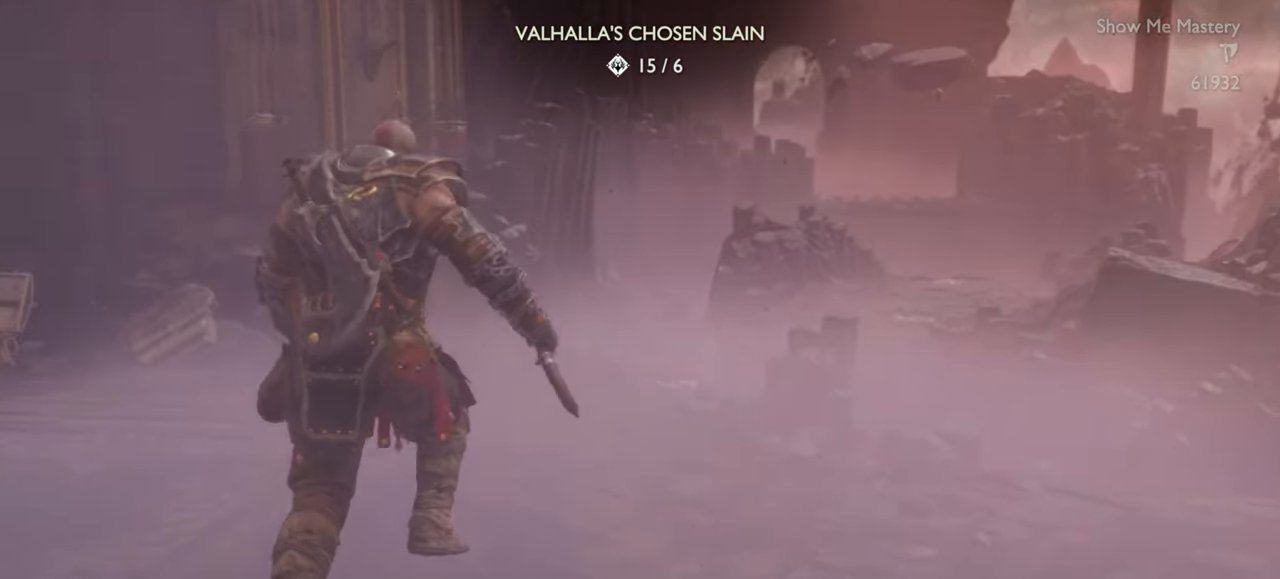
{"buttons": [], "left_stick": "up", "right_stick": "center", "events": []}
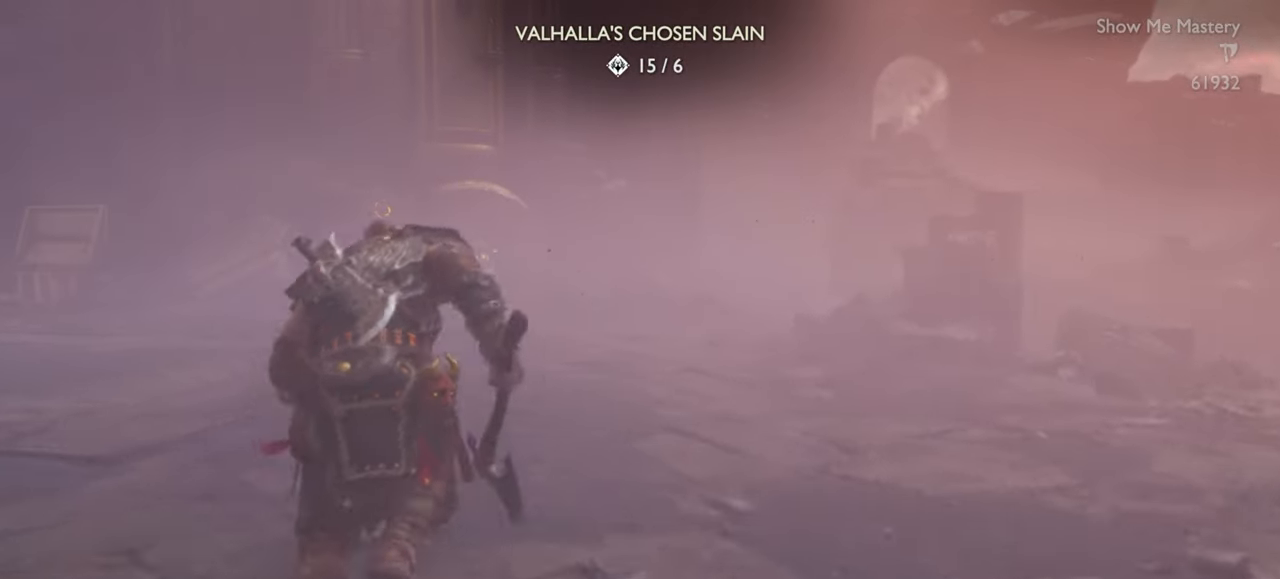
{"buttons": [], "left_stick": "up", "right_stick": "center", "events": []}
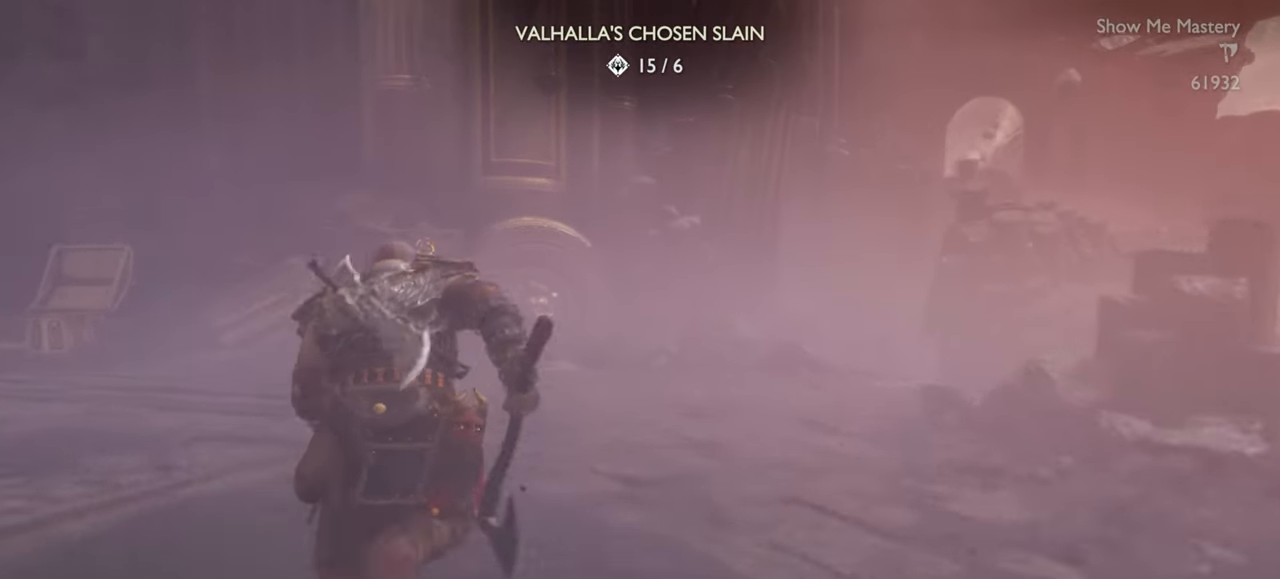
{"buttons": [], "left_stick": "up", "right_stick": "center", "events": []}
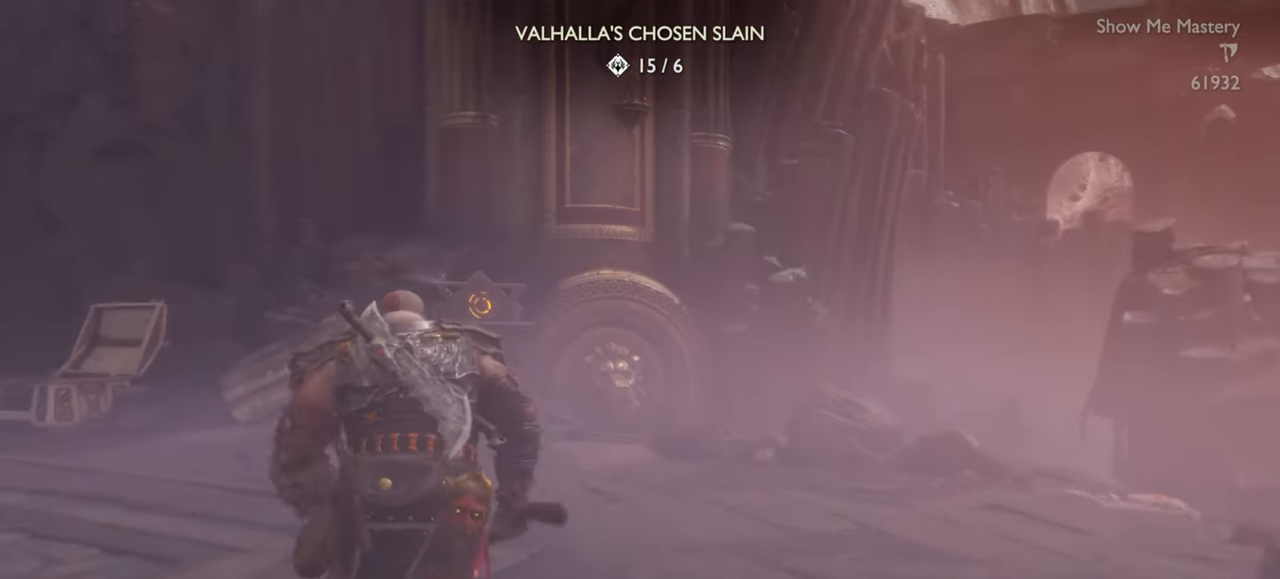
{"buttons": [], "left_stick": "up", "right_stick": "center", "events": []}
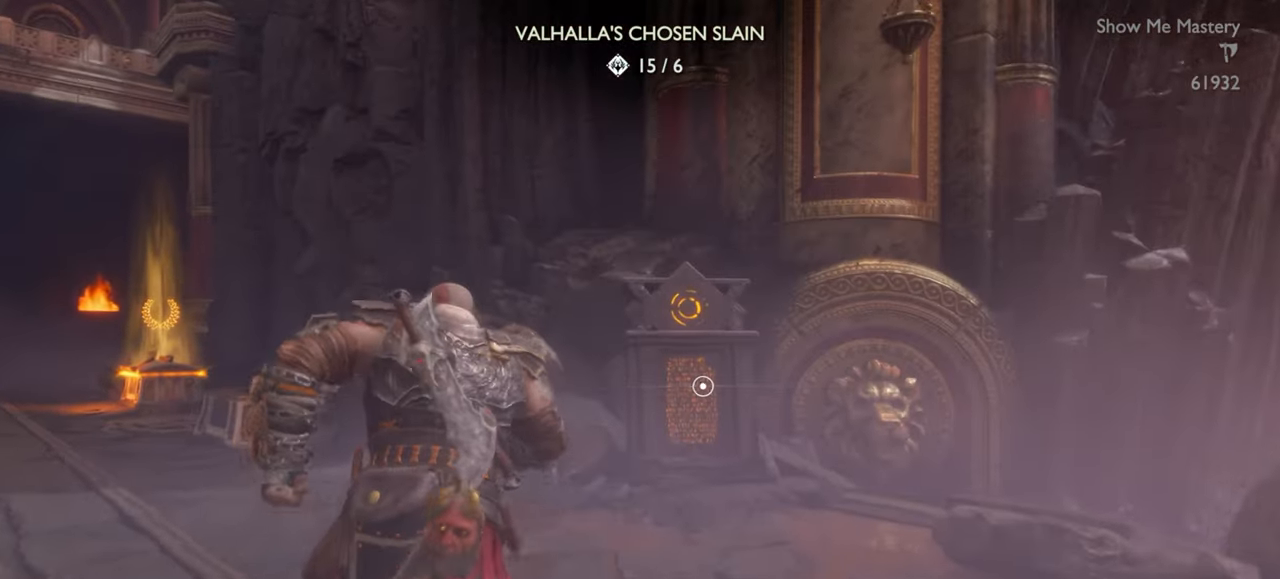
{"buttons": ["CIRCLE"], "left_stick": "up", "right_stick": "center", "events": [[500, "CIRCLE", "down"]]}
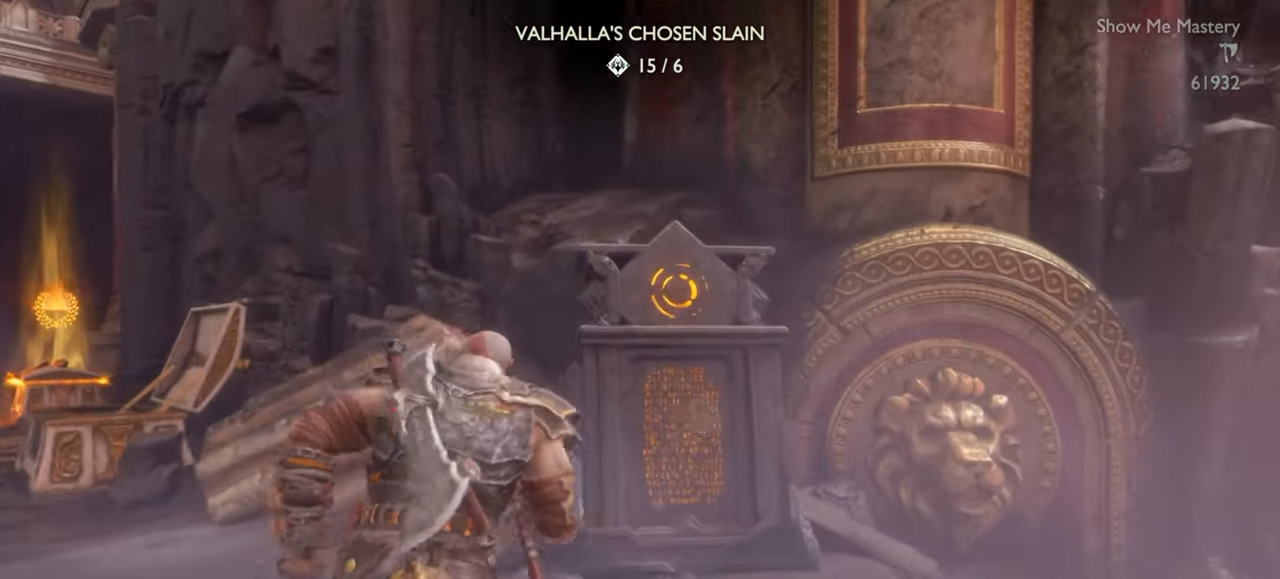
{"buttons": ["CIRCLE"], "left_stick": "up", "right_stick": "center", "events": [[100, "CIRCLE", "up"], [184, "CIRCLE", "down"], [267, "CIRCLE", "up"], [334, "CIRCLE", "down"], [400, "CIRCLE", "up"], [467, "CIRCLE", "down"]]}